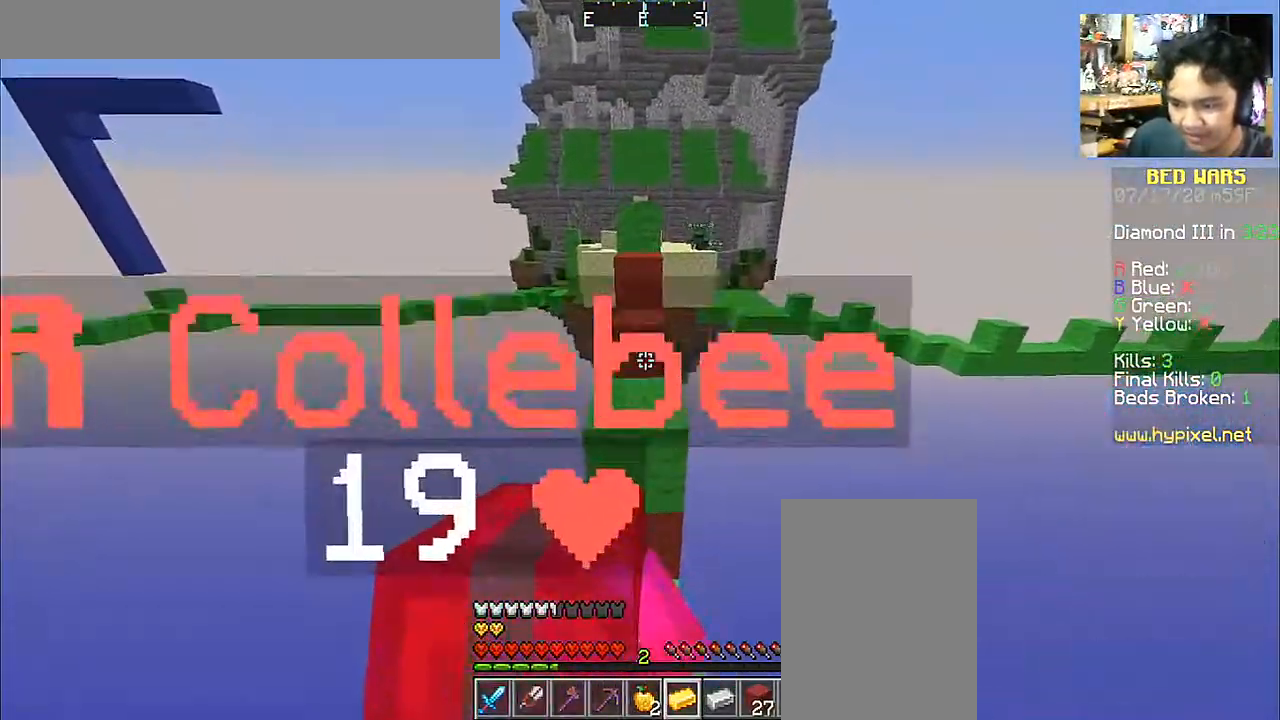
Gameplay with keyboard and mouse; each line is a JSON object with the keys and mouse buttons held at the frame after it. "events" lists presses ("down") and releases ("up") of "a", "d", "s", "space", "w", "mouse_left" and "mouse_right" between this image and that frame as [ms after this image, input, new state], when the widget could be followed in between. "mouse_left", "mouse_right" = the "left", "right" buttons of the "mouse" list. No other keys are recorded. Fast repeated clicks can show as one long hold. Mouse movement is not recorded.
{"keys": [], "mouse": [], "events": []}
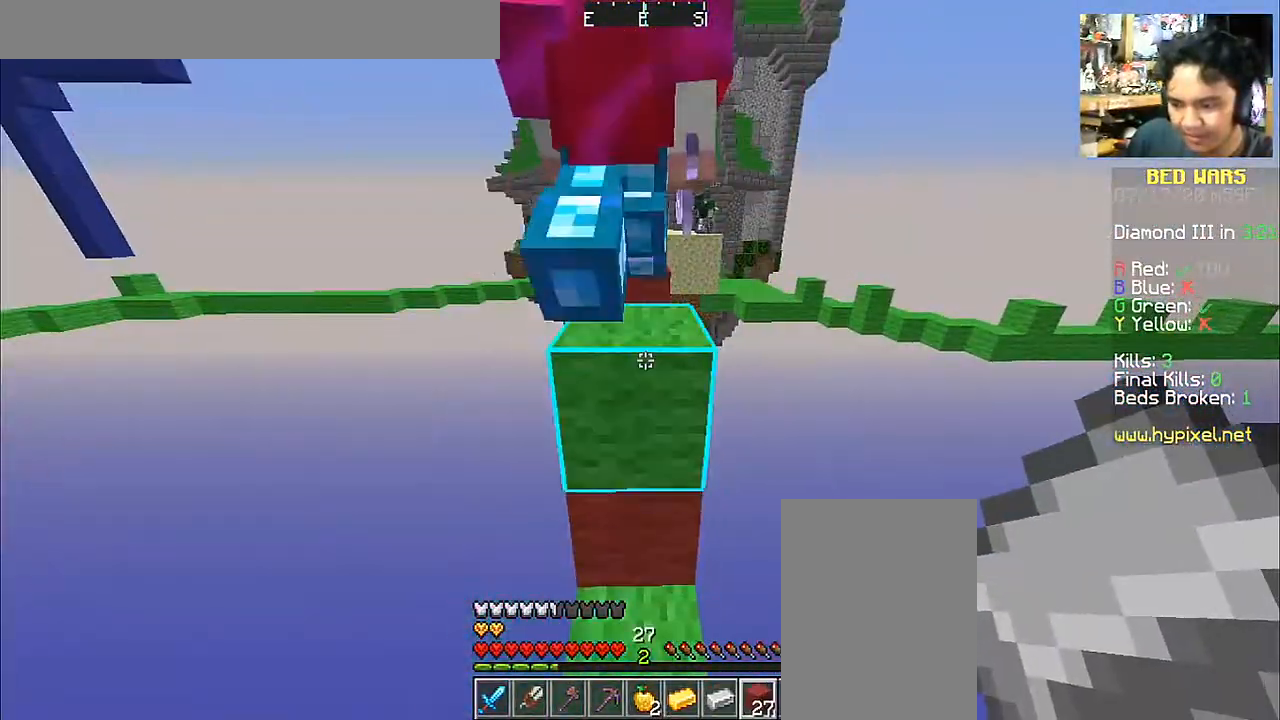
{"keys": ["w"], "mouse": [], "events": [[400, "mouse_right", "down"], [500, "mouse_right", "up"], [500, "w", "down"]]}
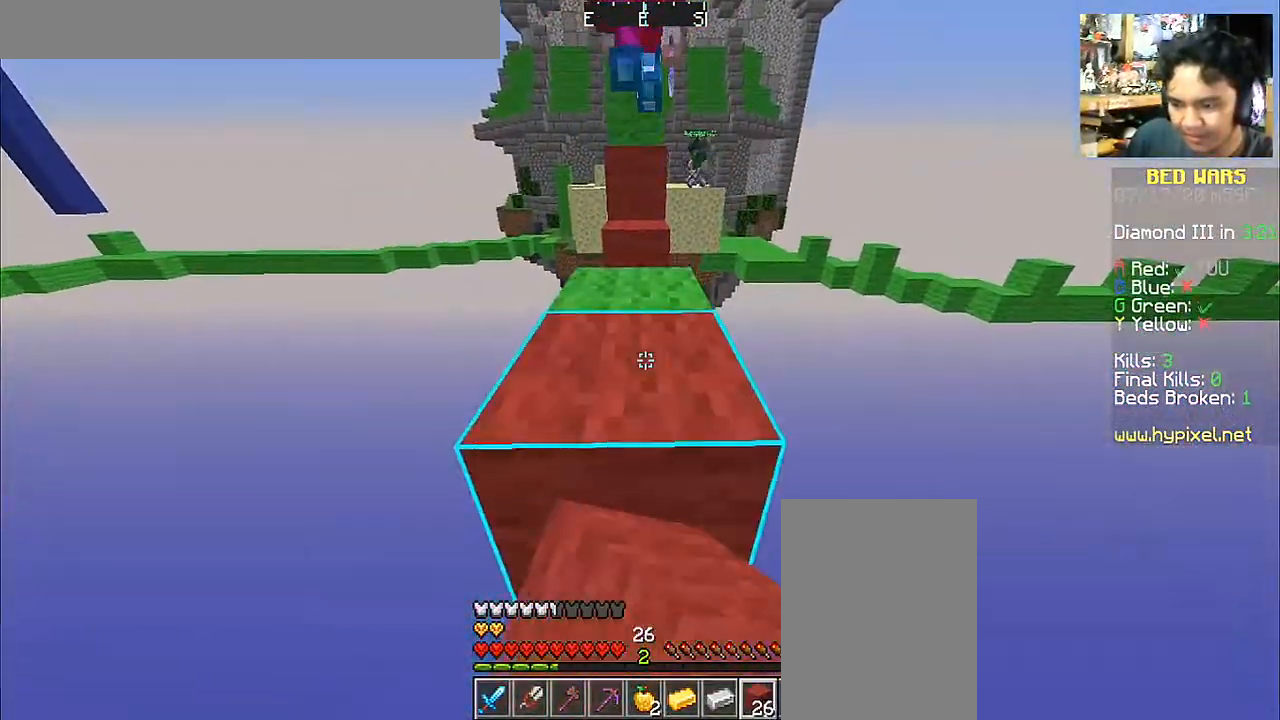
{"keys": [], "mouse": ["right"], "events": [[50, "space", "down"], [150, "space", "up"], [500, "mouse_right", "down"], [500, "w", "up"]]}
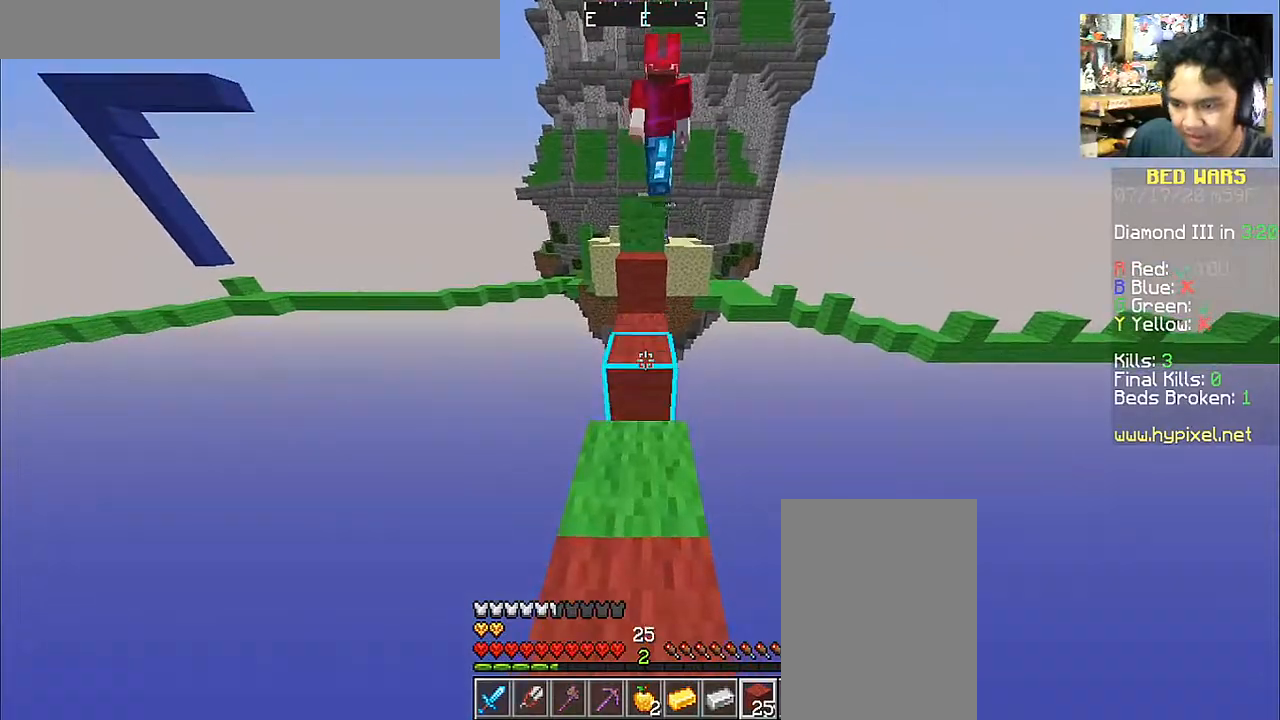
{"keys": ["w"], "mouse": [], "events": [[150, "mouse_right", "up"], [200, "w", "down"], [300, "mouse_right", "down"], [300, "w", "up"], [450, "mouse_right", "up"], [500, "w", "down"]]}
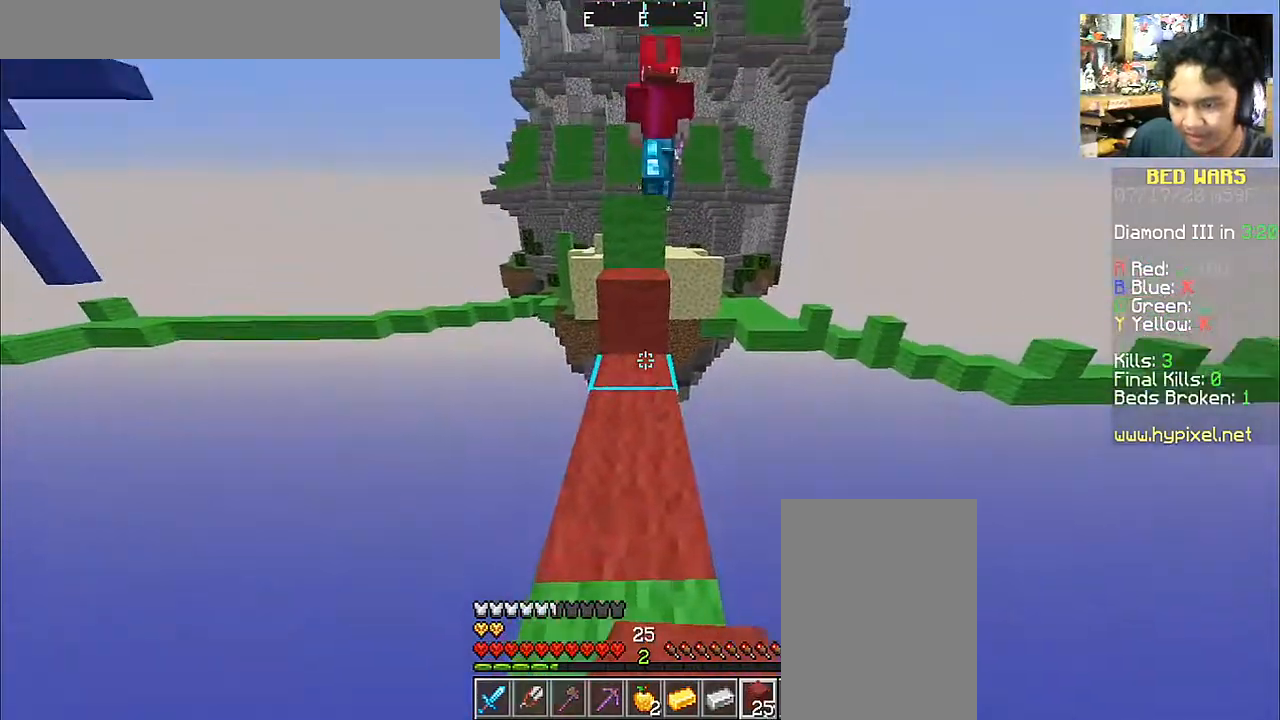
{"keys": ["space", "w"], "mouse": ["right"], "events": [[150, "mouse_right", "down"], [250, "mouse_right", "up"], [250, "w", "up"], [367, "w", "down"], [450, "mouse_right", "down"], [500, "space", "down"]]}
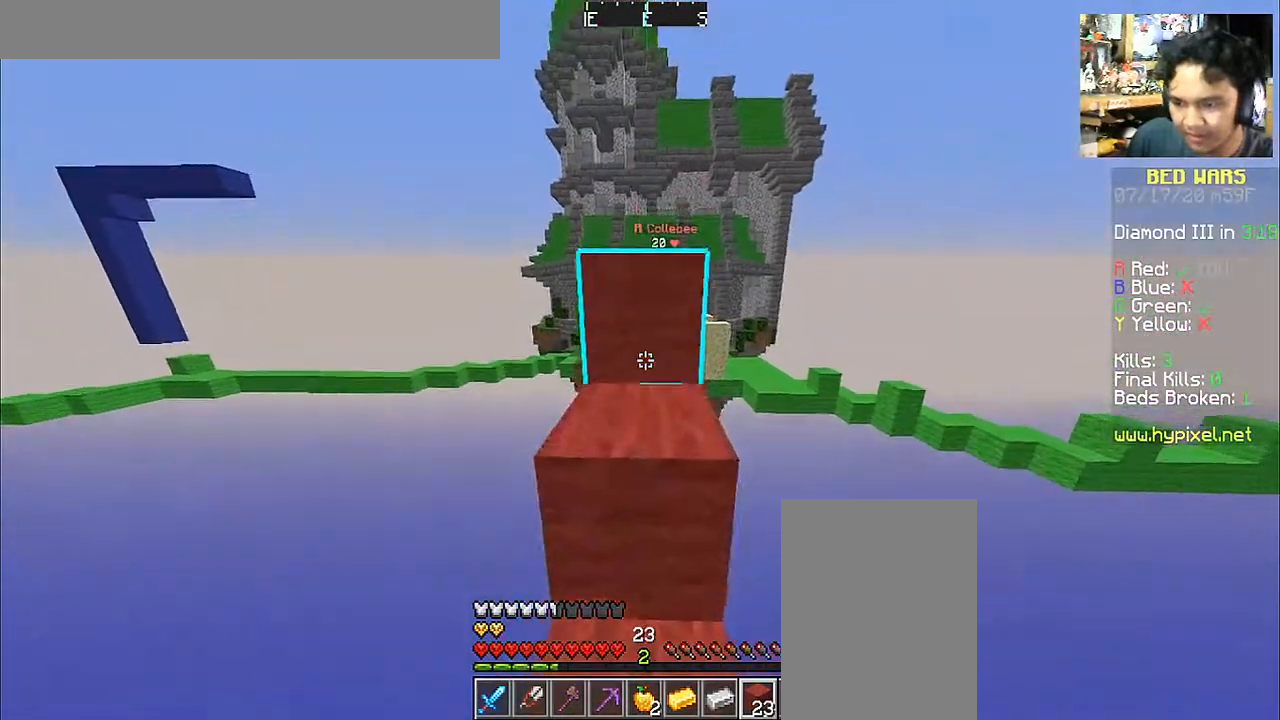
{"keys": ["space", "w"], "mouse": [], "events": [[50, "mouse_right", "up"], [150, "space", "up"], [400, "space", "down"]]}
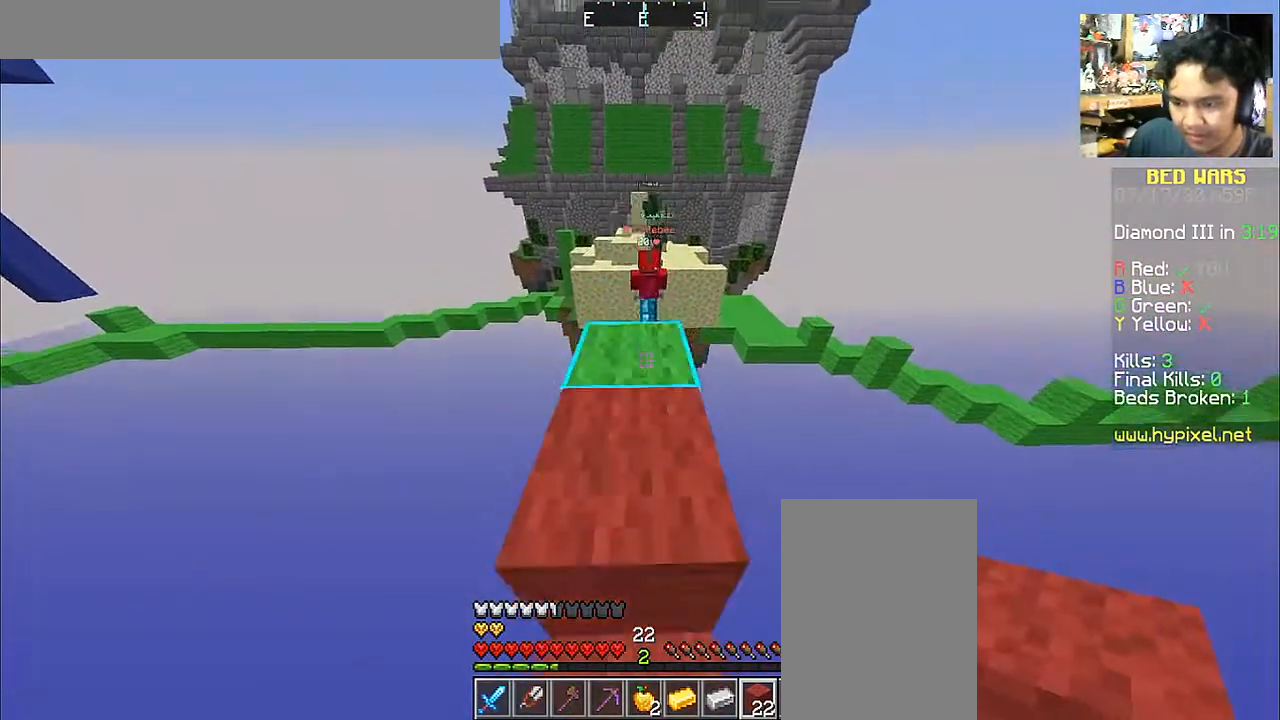
{"keys": ["w"], "mouse": [], "events": [[50, "space", "up"]]}
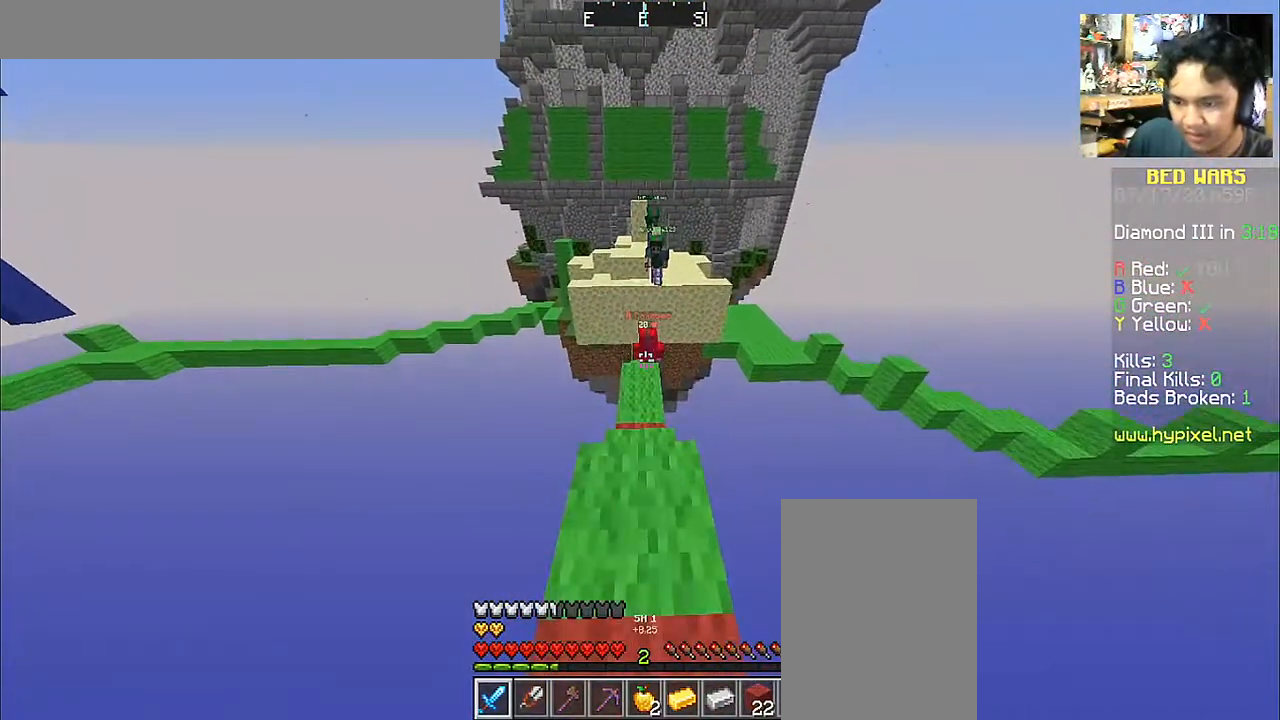
{"keys": ["s"], "mouse": [], "events": [[300, "w", "up"], [350, "s", "down"]]}
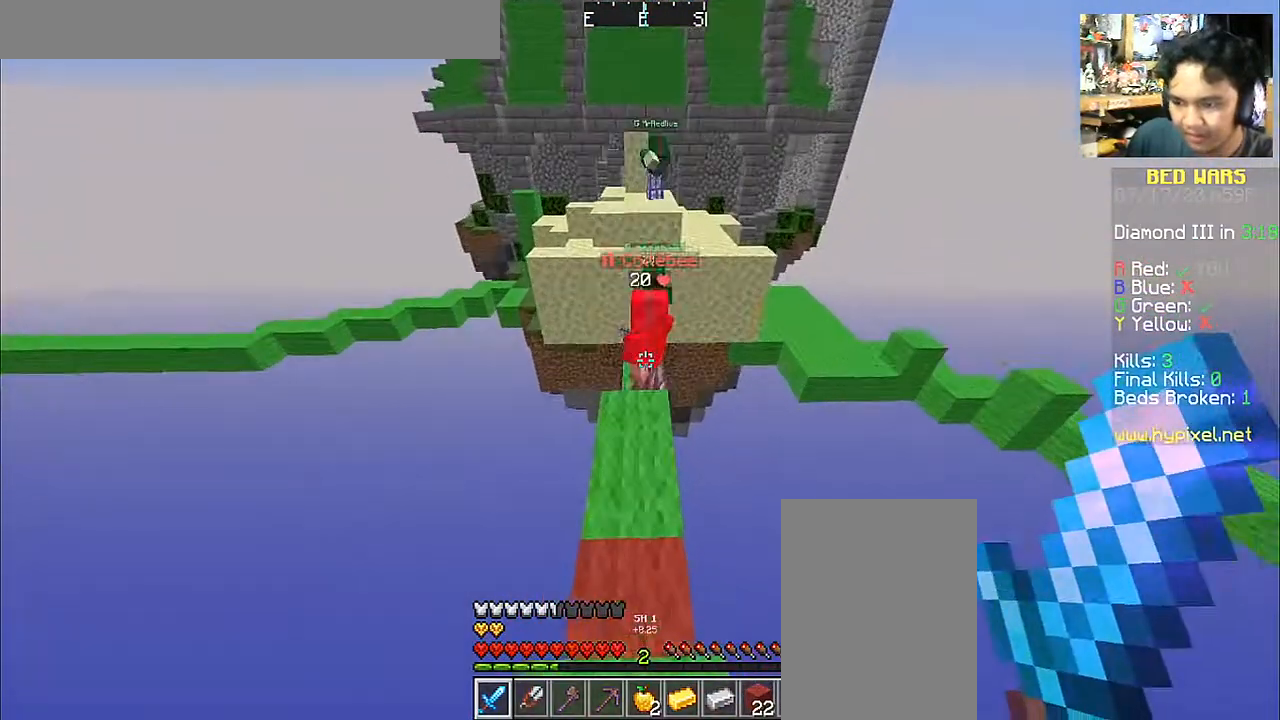
{"keys": ["s"], "mouse": ["left"], "events": [[200, "space", "down"], [350, "space", "up"], [450, "mouse_left", "down"]]}
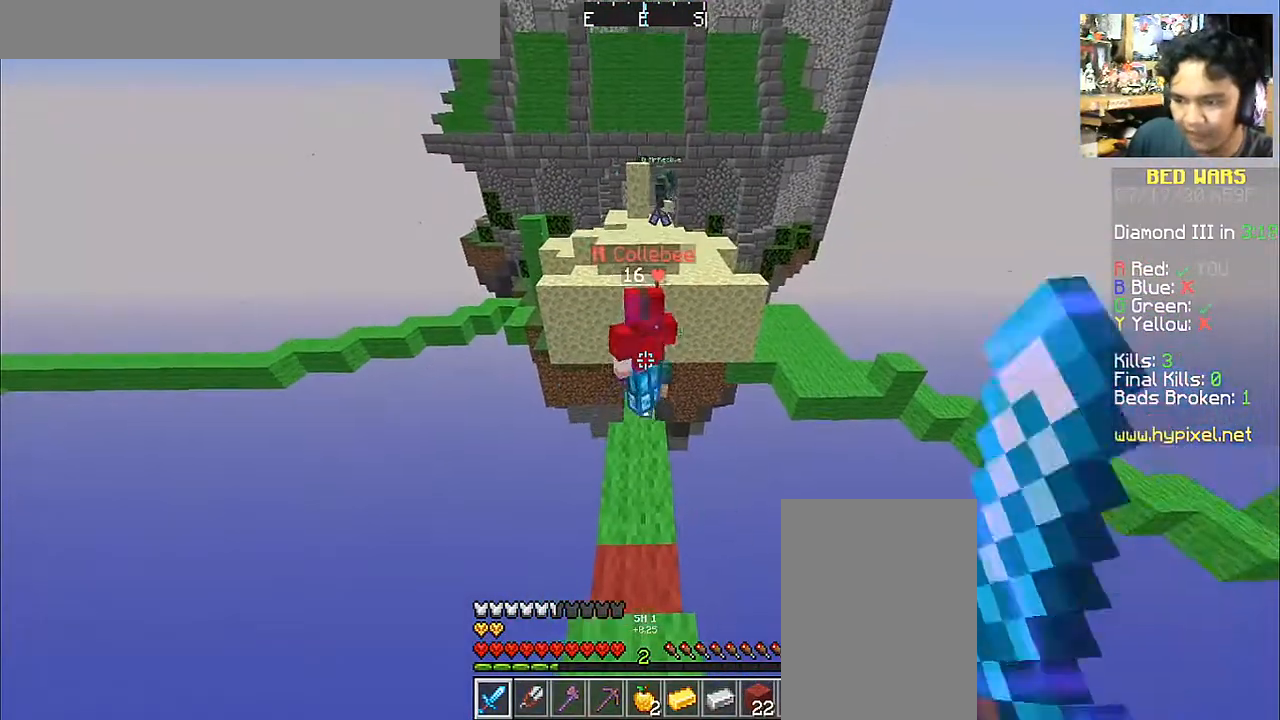
{"keys": [], "mouse": ["left"], "events": [[50, "mouse_left", "up"], [200, "mouse_left", "down"], [300, "mouse_left", "up"], [400, "mouse_left", "down"], [450, "s", "up"]]}
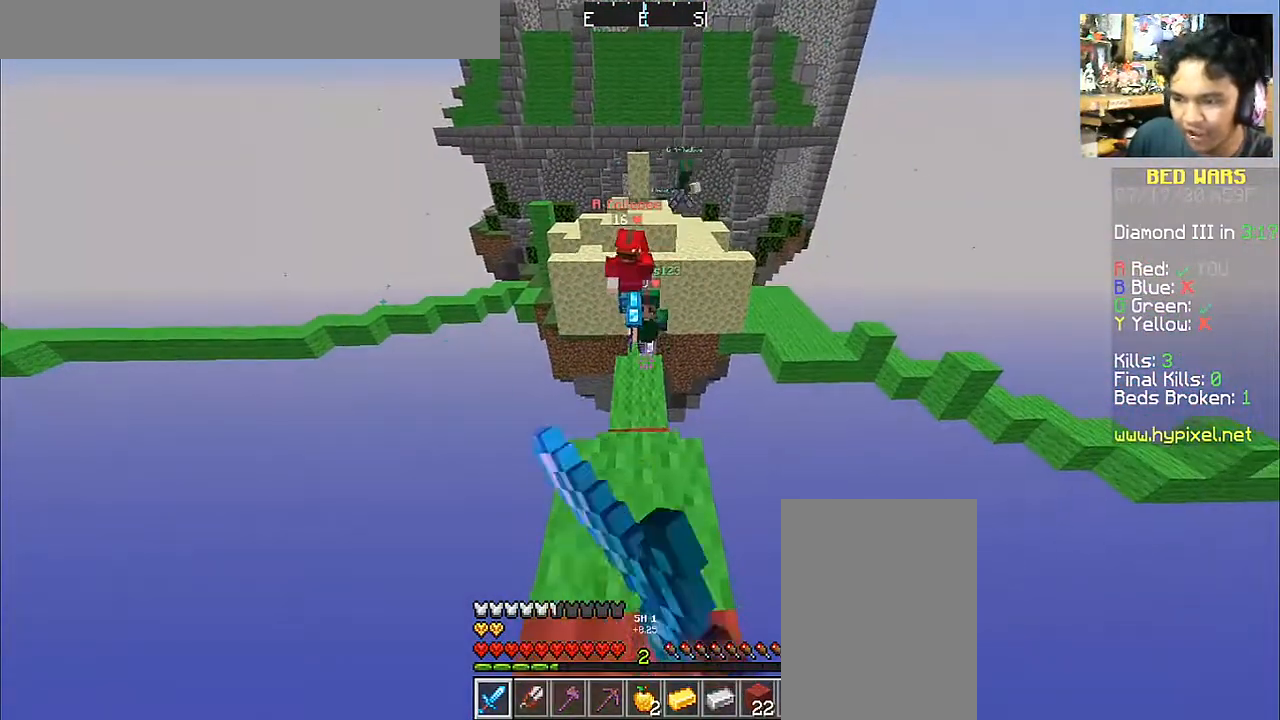
{"keys": [], "mouse": ["left"], "events": [[50, "mouse_left", "up"], [500, "mouse_left", "down"]]}
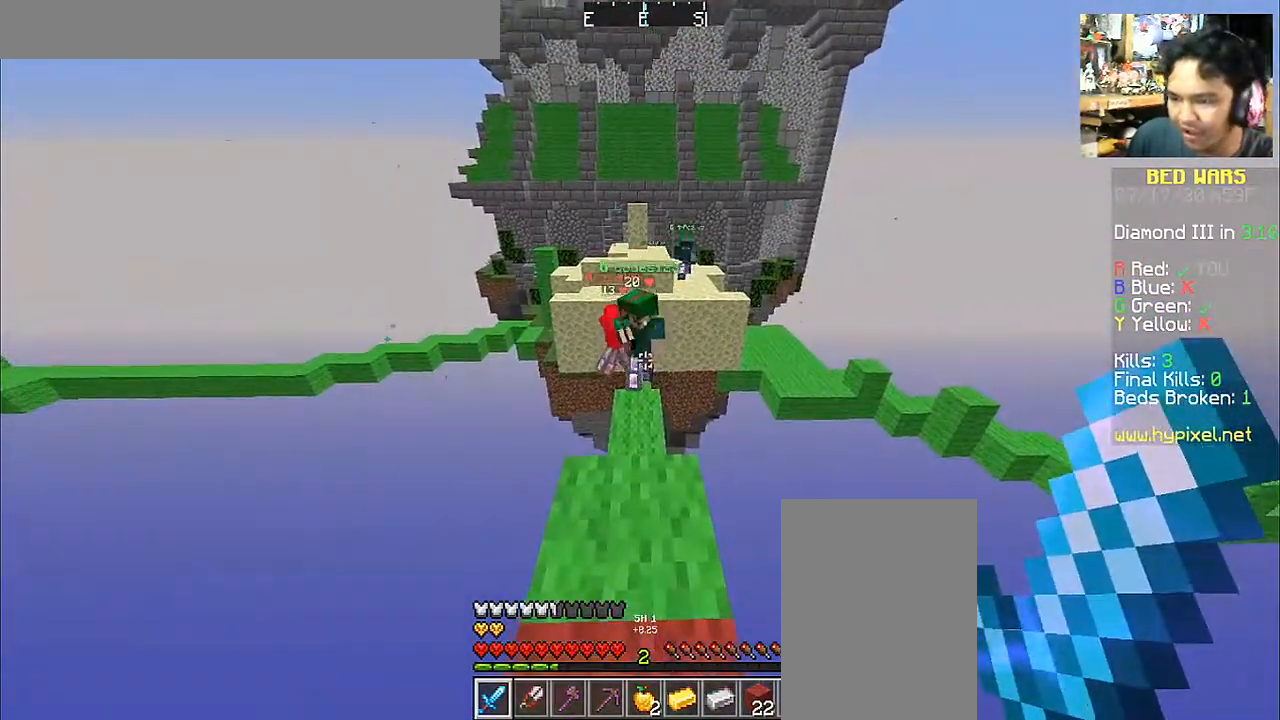
{"keys": ["w"], "mouse": [], "events": [[67, "w", "down"], [100, "mouse_left", "up"], [200, "mouse_left", "down"], [300, "mouse_left", "up"], [350, "mouse_left", "down"], [450, "mouse_left", "up"]]}
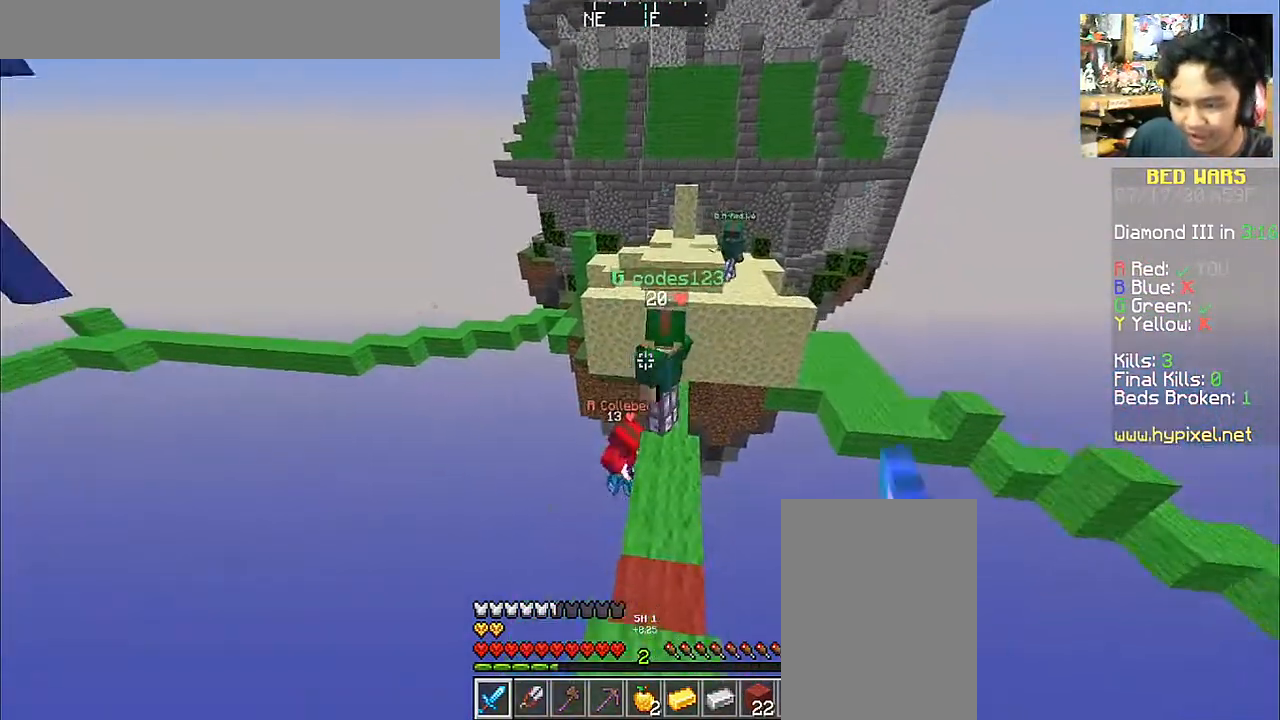
{"keys": ["w"], "mouse": [], "events": [[50, "mouse_left", "down"], [150, "mouse_left", "up"], [200, "mouse_left", "down"], [300, "mouse_left", "up"], [350, "mouse_left", "down"], [450, "mouse_left", "up"]]}
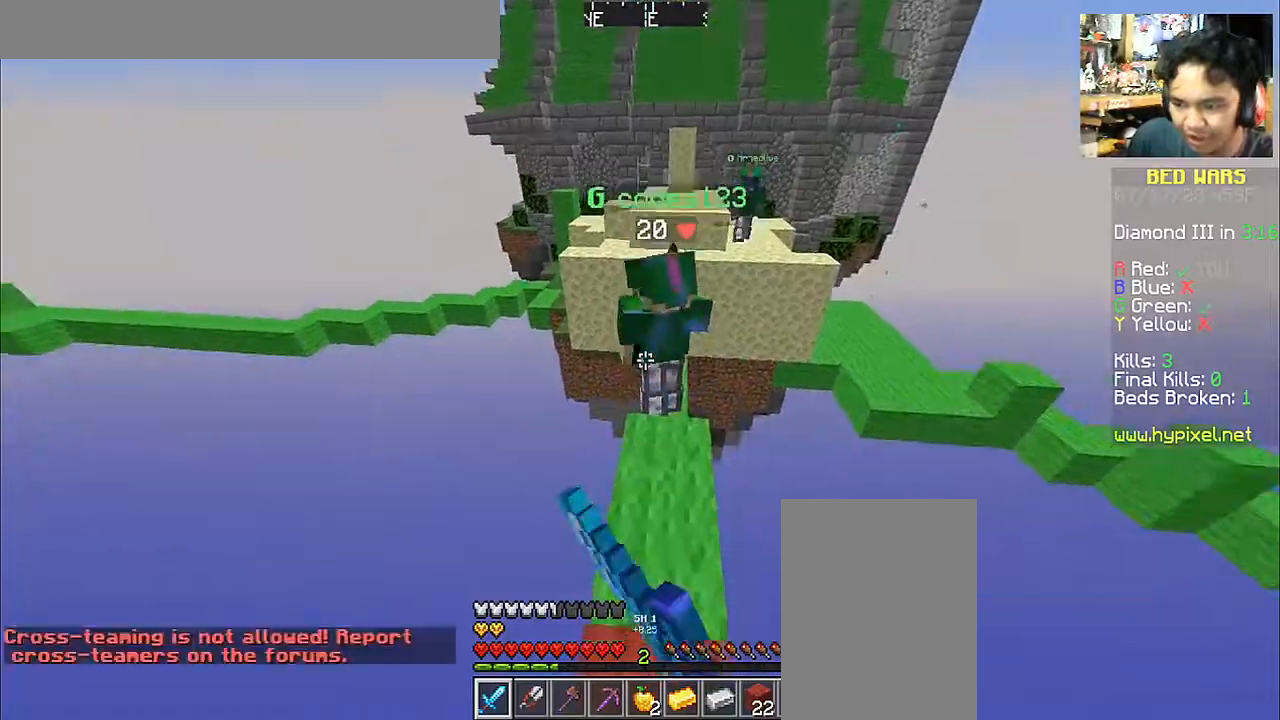
{"keys": [], "mouse": [], "events": [[17, "mouse_left", "down"], [100, "mouse_left", "up"], [150, "mouse_left", "down"], [300, "mouse_left", "up"], [300, "w", "up"], [350, "mouse_left", "down"], [450, "mouse_left", "up"]]}
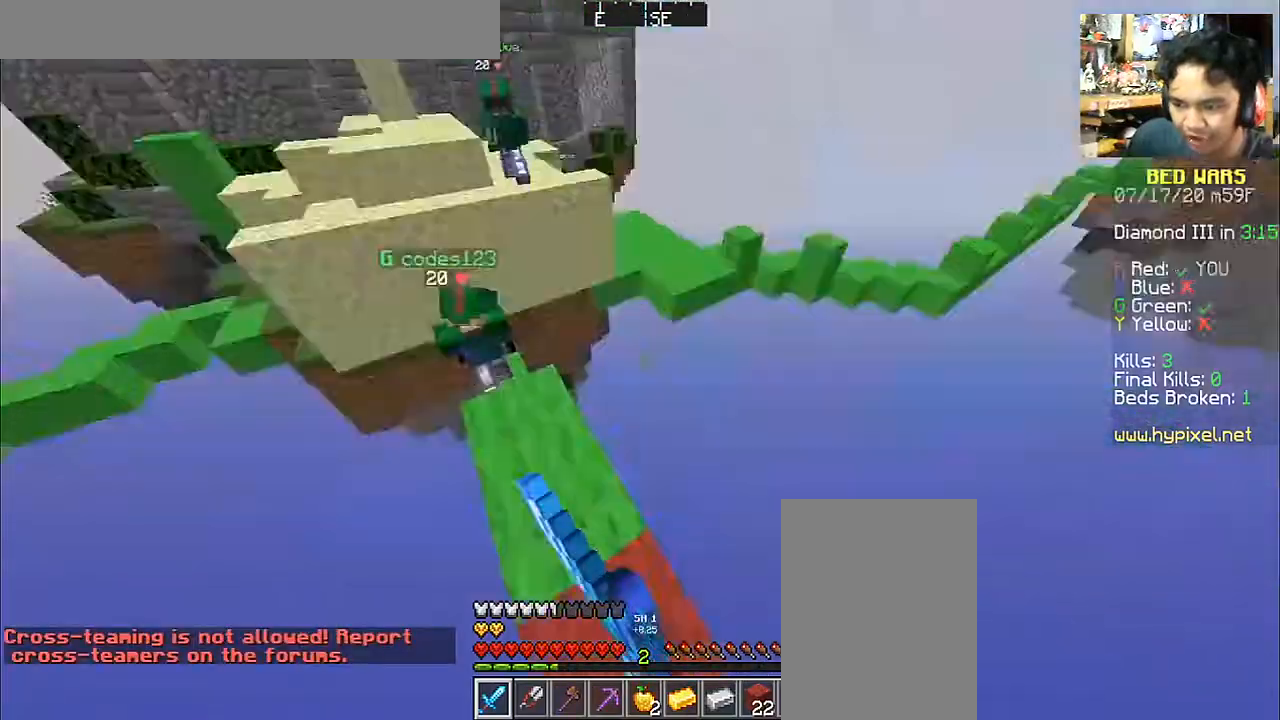
{"keys": ["space", "w"], "mouse": [], "events": [[367, "w", "down"], [467, "space", "down"]]}
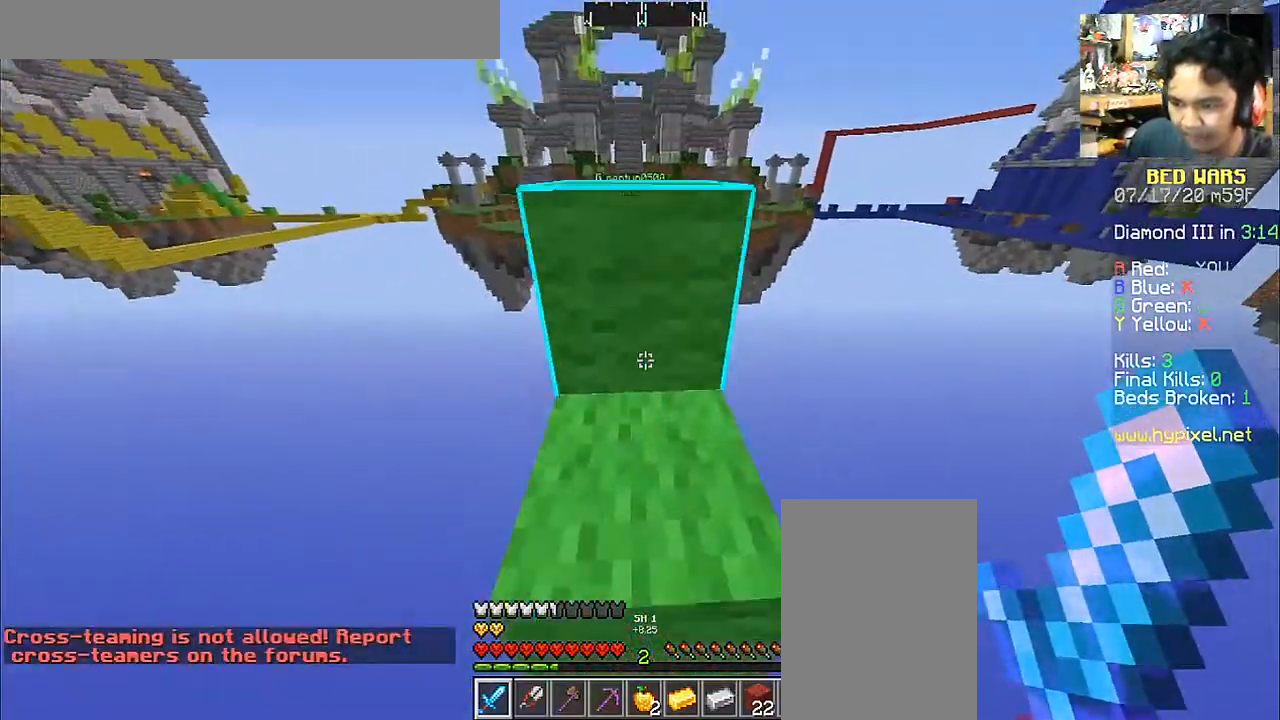
{"keys": ["w"], "mouse": [], "events": [[67, "space", "up"], [350, "space", "down"], [500, "space", "up"]]}
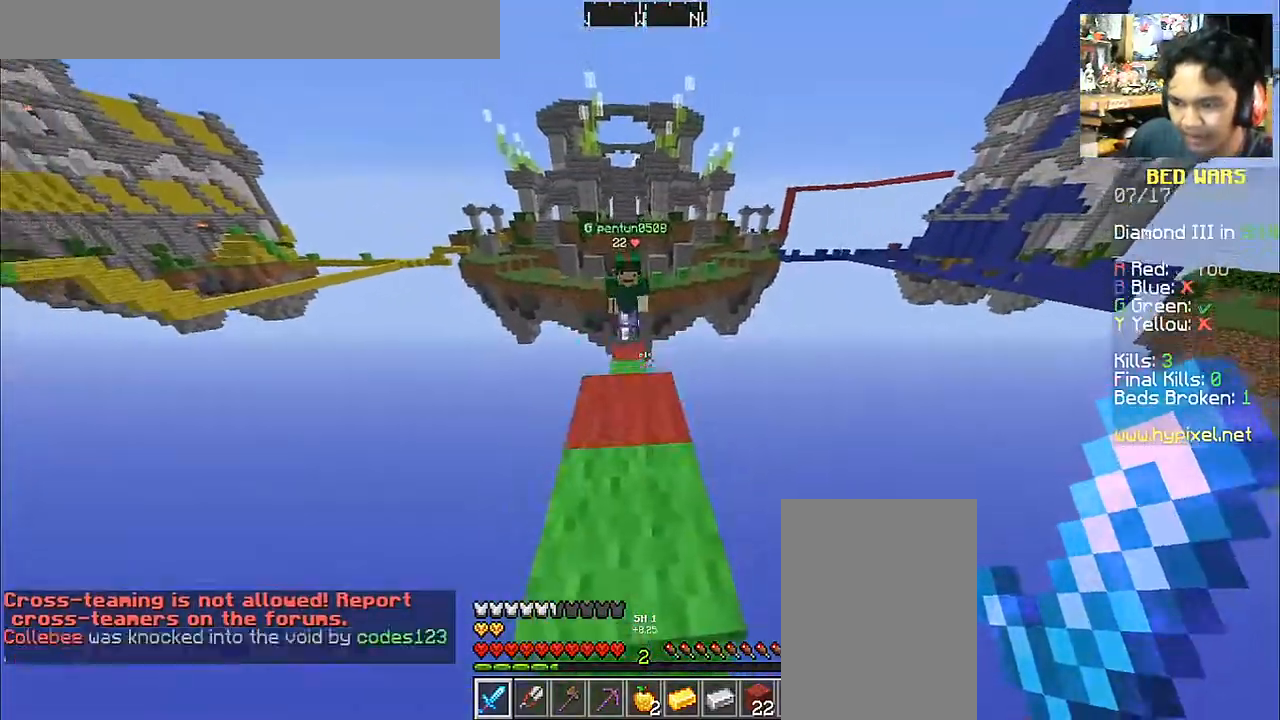
{"keys": ["w"], "mouse": [], "events": []}
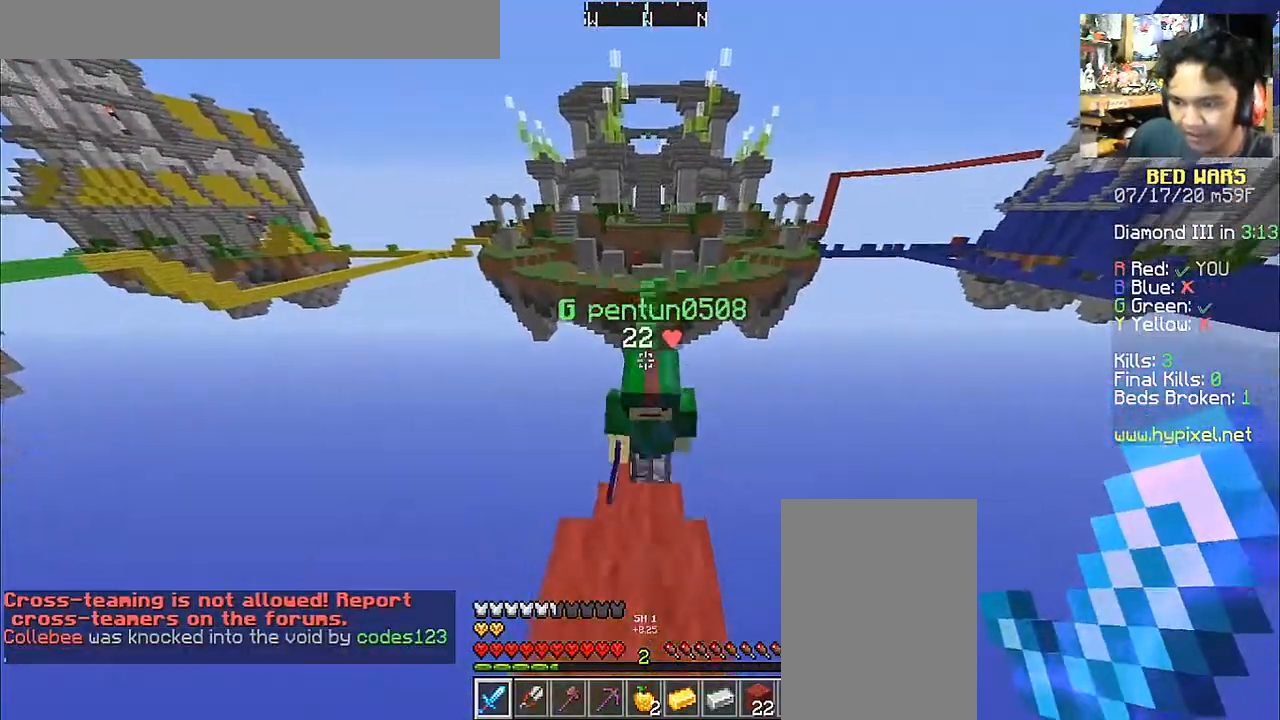
{"keys": ["w"], "mouse": [], "events": []}
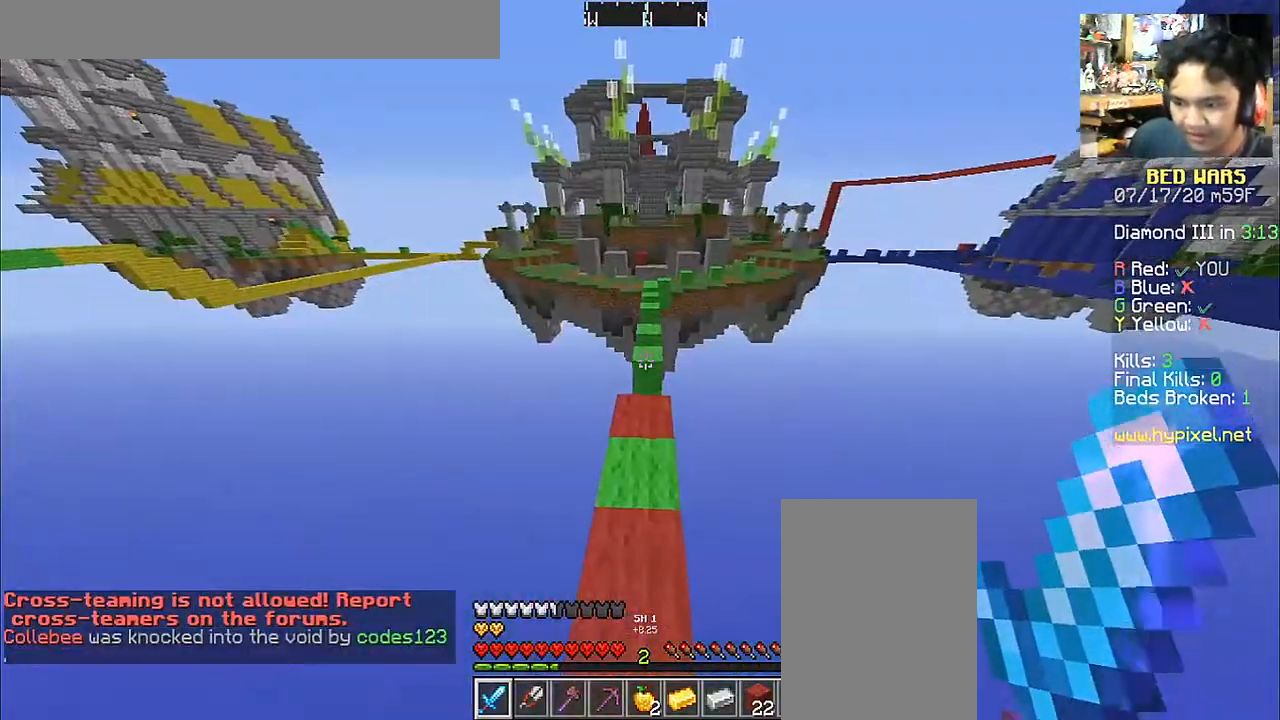
{"keys": [], "mouse": [], "events": [[300, "w", "up"]]}
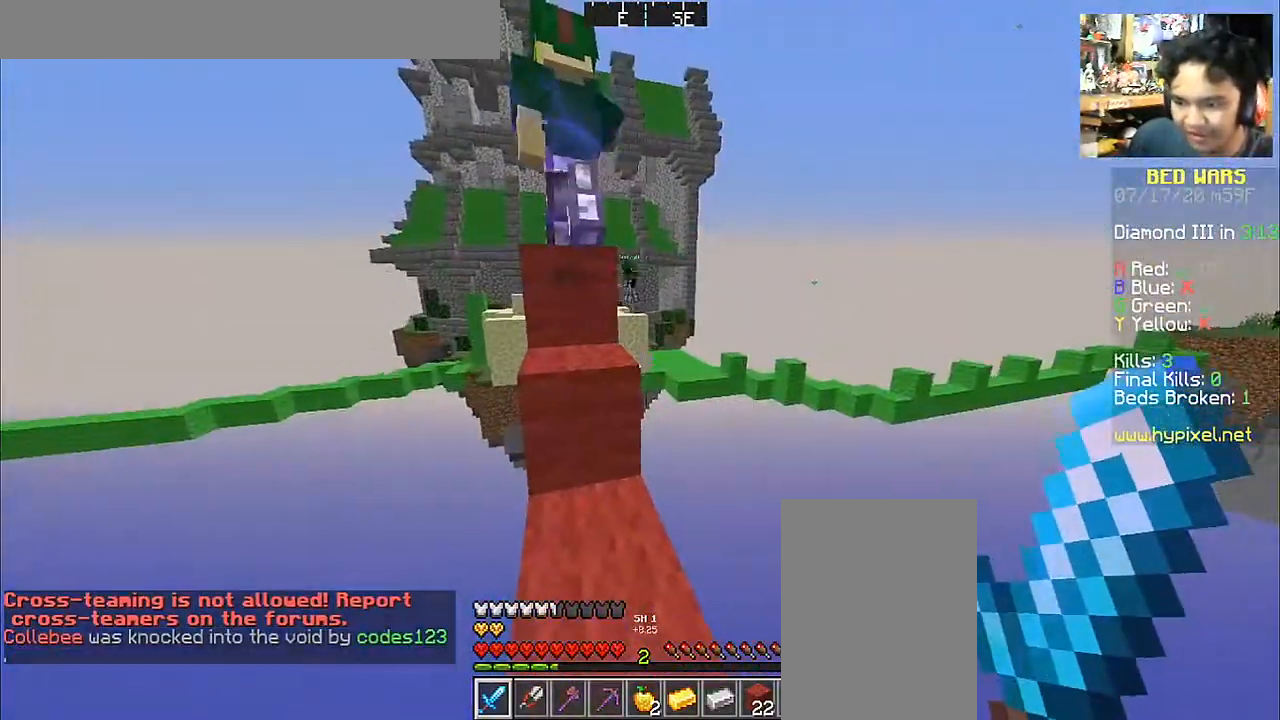
{"keys": ["w"], "mouse": [], "events": [[367, "w", "down"]]}
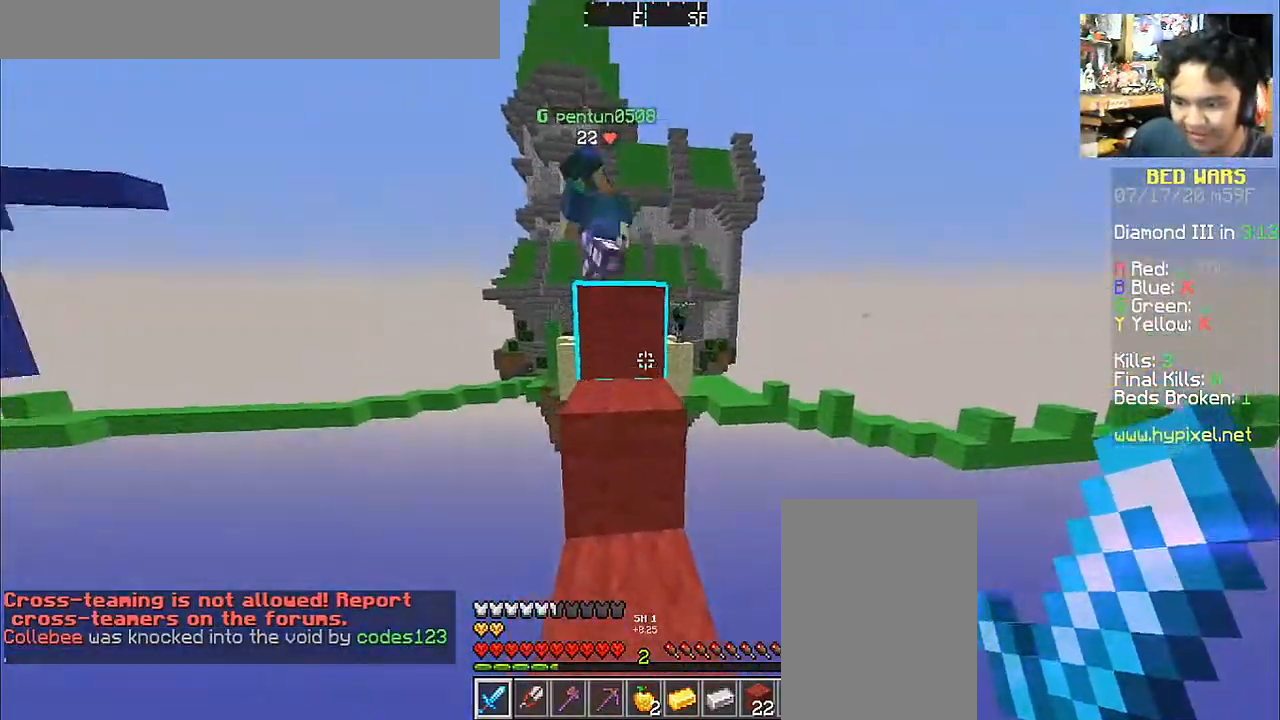
{"keys": ["w"], "mouse": ["left"], "events": [[67, "space", "down"], [150, "space", "up"], [317, "mouse_left", "down"], [400, "mouse_left", "up"], [500, "mouse_left", "down"]]}
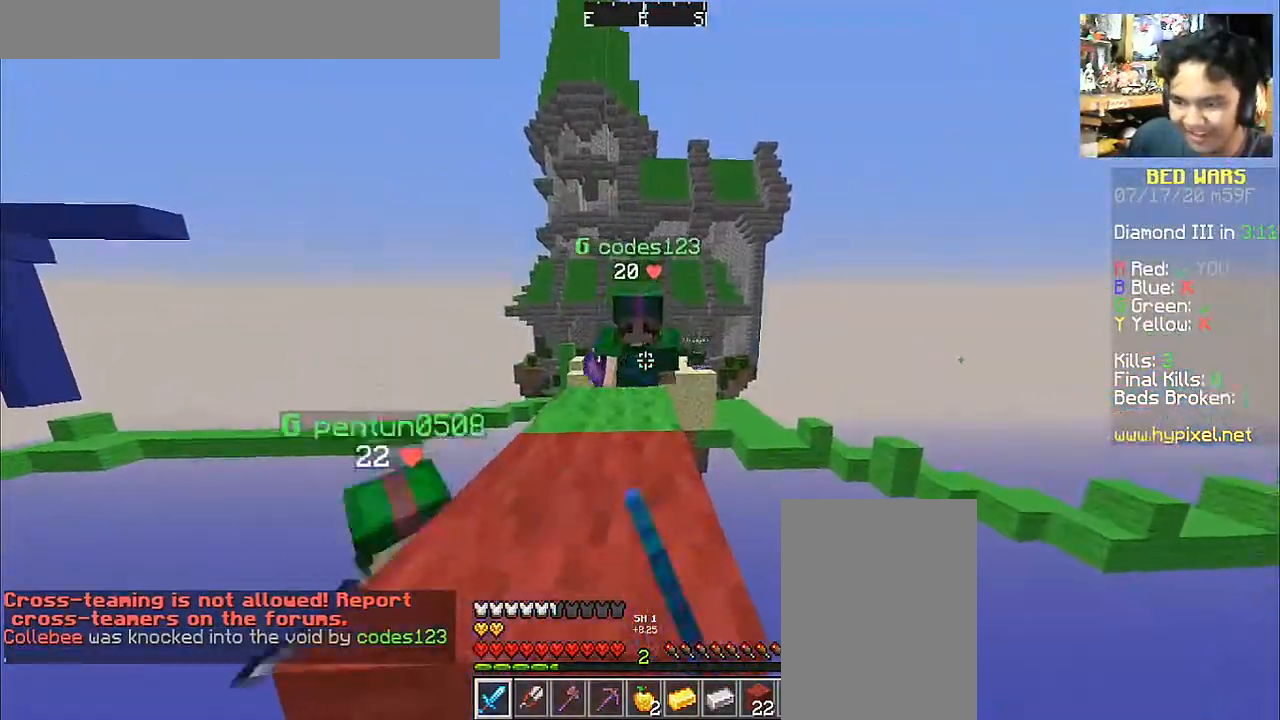
{"keys": ["a", "w"], "mouse": ["left"], "events": [[117, "mouse_left", "up"], [117, "space", "down"], [217, "mouse_left", "down"], [217, "space", "up"], [267, "mouse_left", "up"], [317, "a", "down"], [350, "mouse_left", "down"], [400, "mouse_left", "up"], [500, "mouse_left", "down"]]}
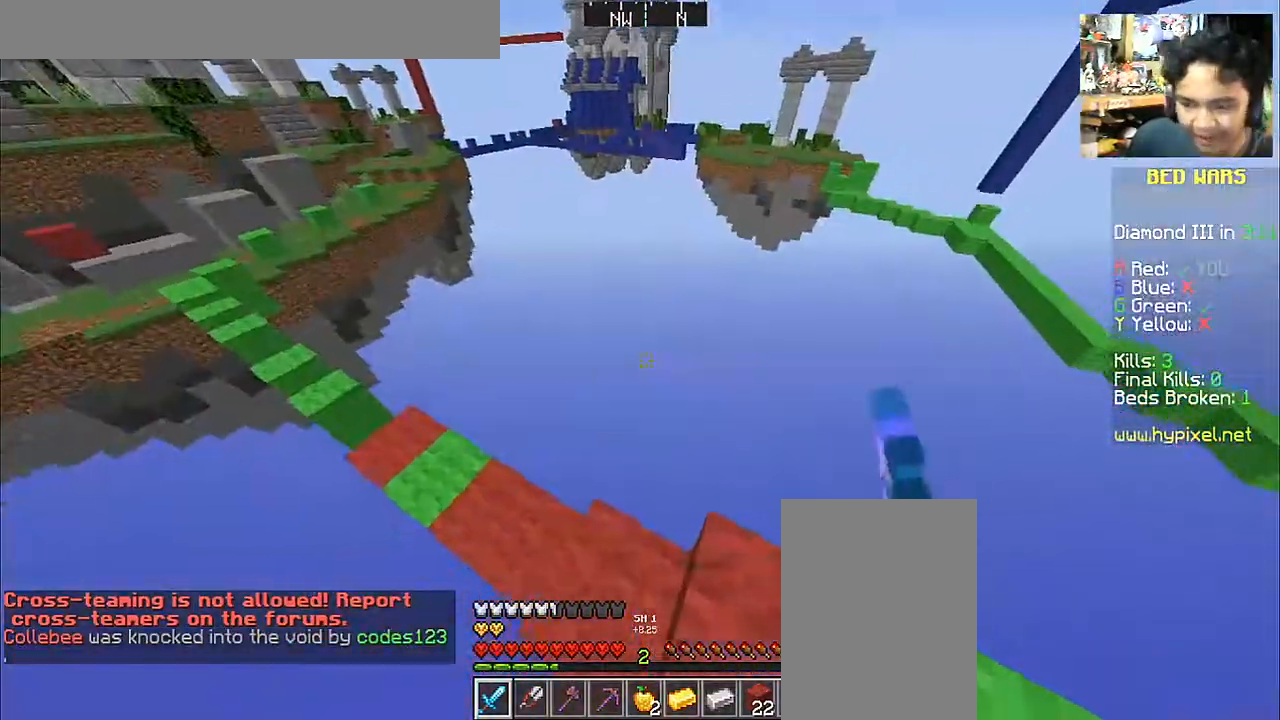
{"keys": ["a", "w"], "mouse": [], "events": [[117, "a", "up"], [117, "mouse_left", "up"], [300, "a", "down"]]}
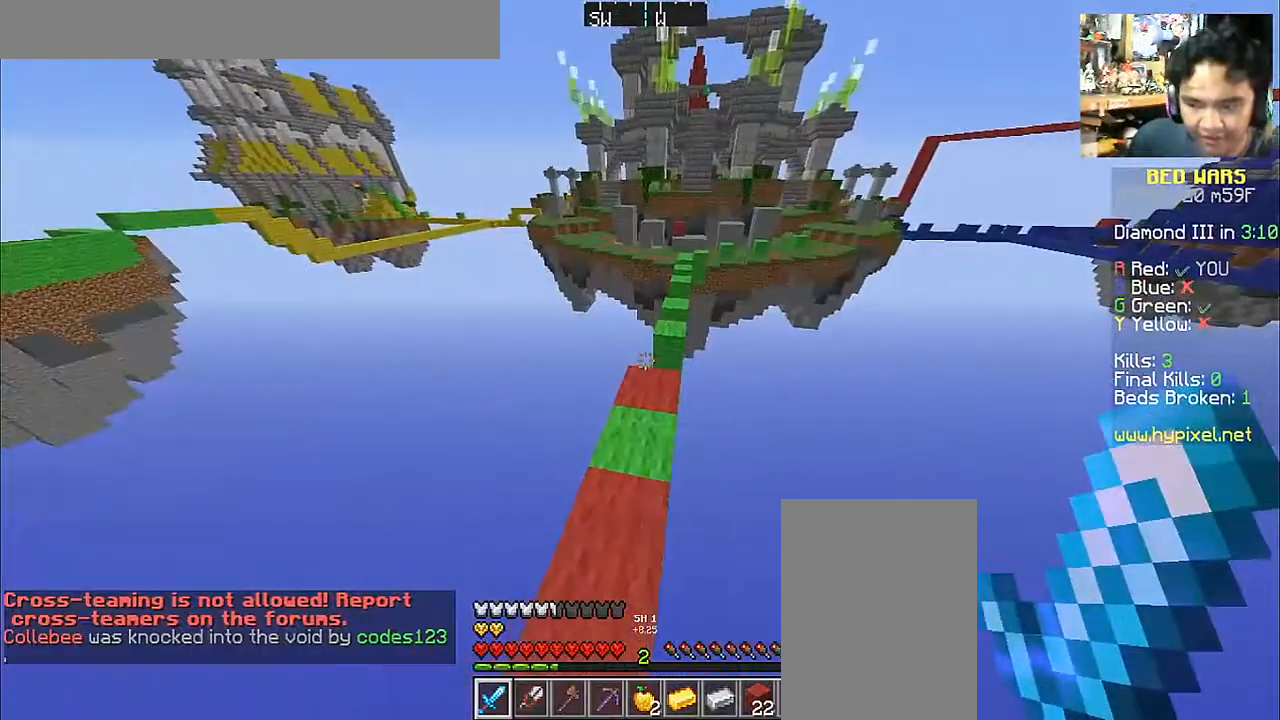
{"keys": ["w"], "mouse": [], "events": [[50, "a", "up"], [217, "d", "down"], [317, "d", "up"]]}
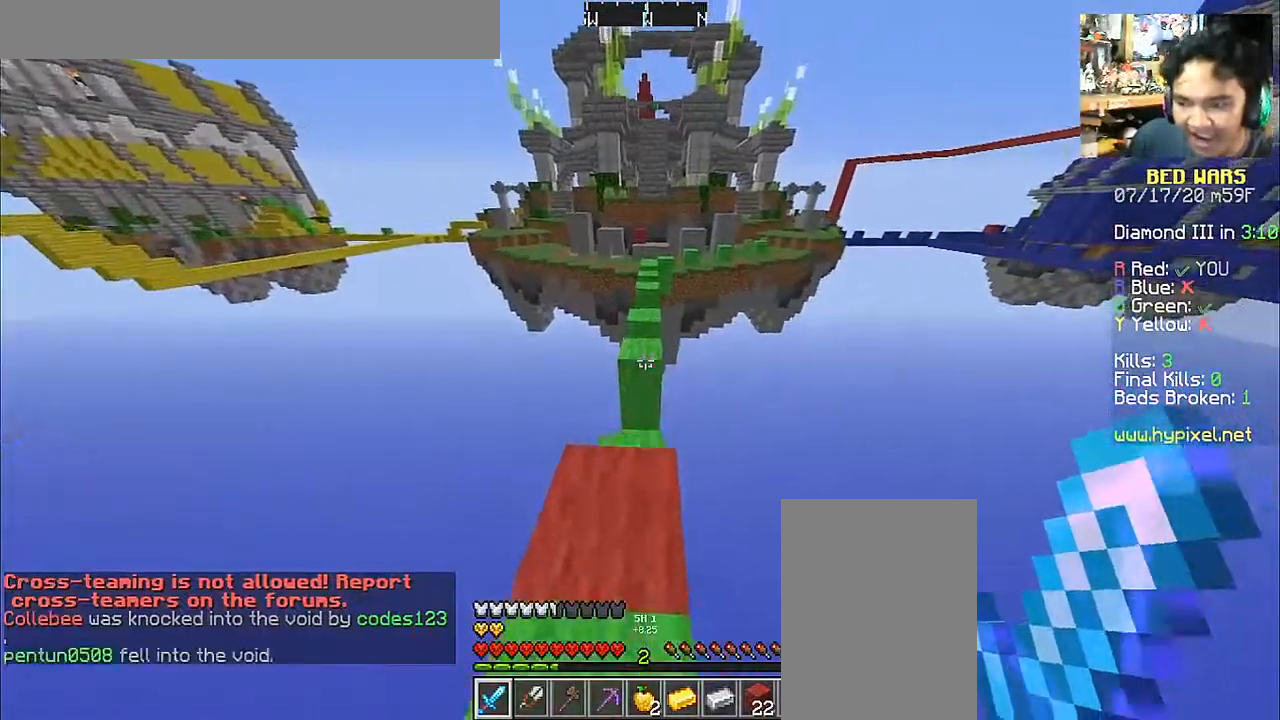
{"keys": ["w"], "mouse": [], "events": [[200, "space", "down"], [500, "space", "up"]]}
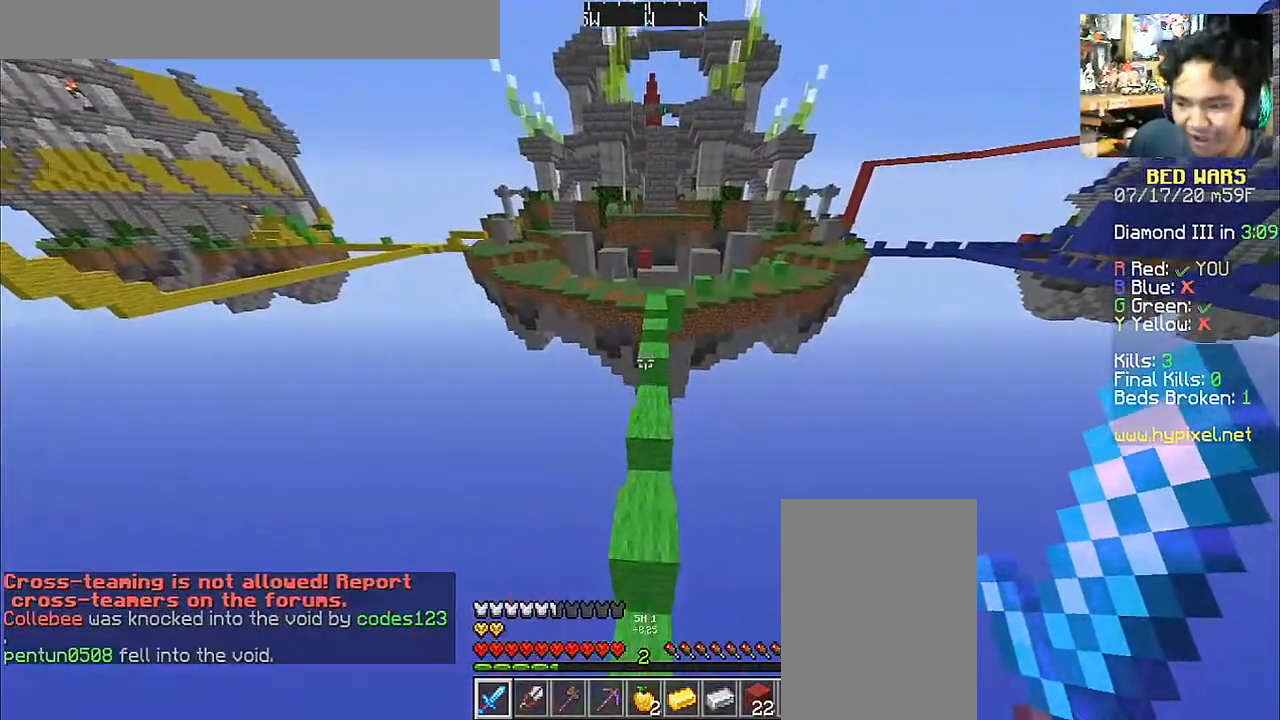
{"keys": ["space", "w"], "mouse": [], "events": [[350, "space", "down"]]}
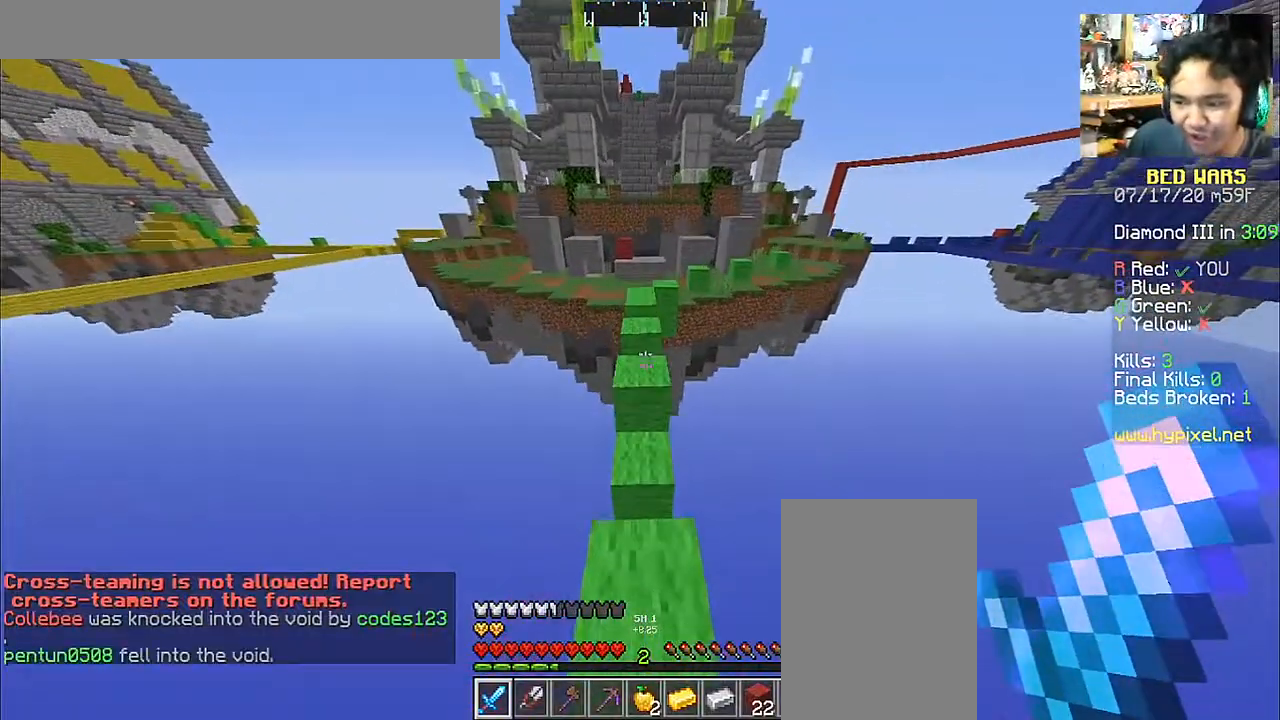
{"keys": ["space", "w"], "mouse": [], "events": []}
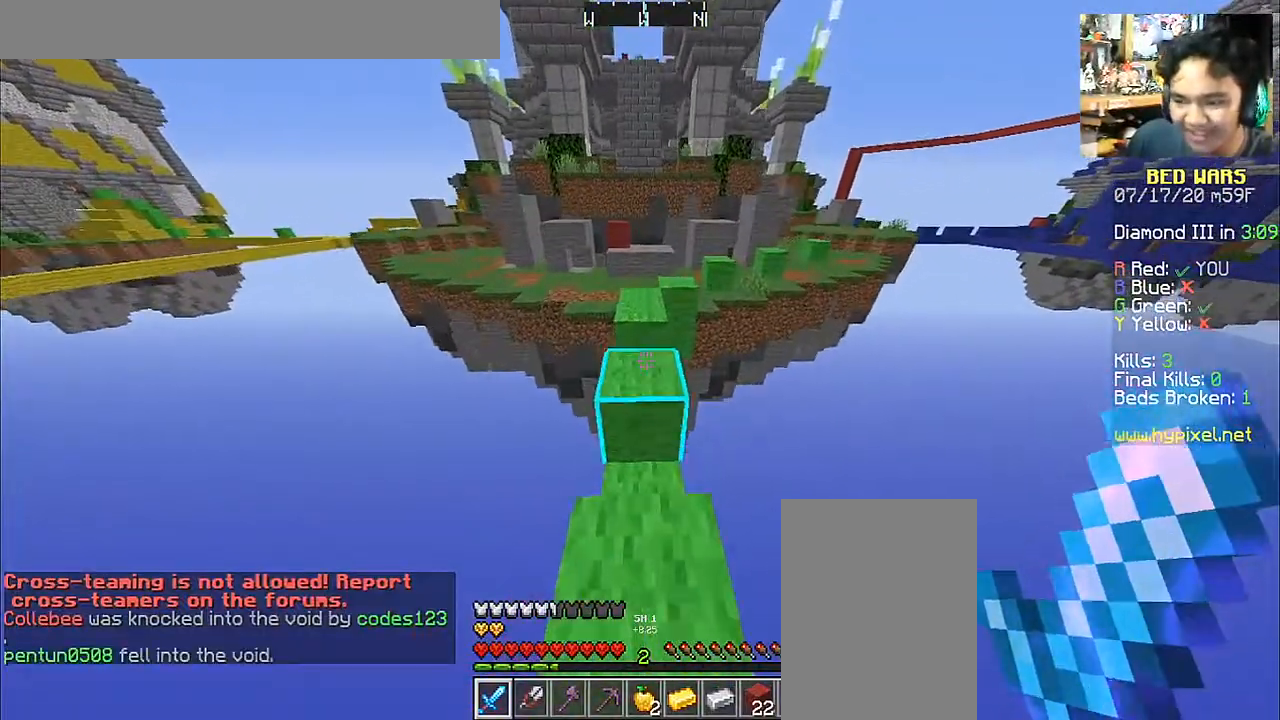
{"keys": ["space", "w"], "mouse": [], "events": []}